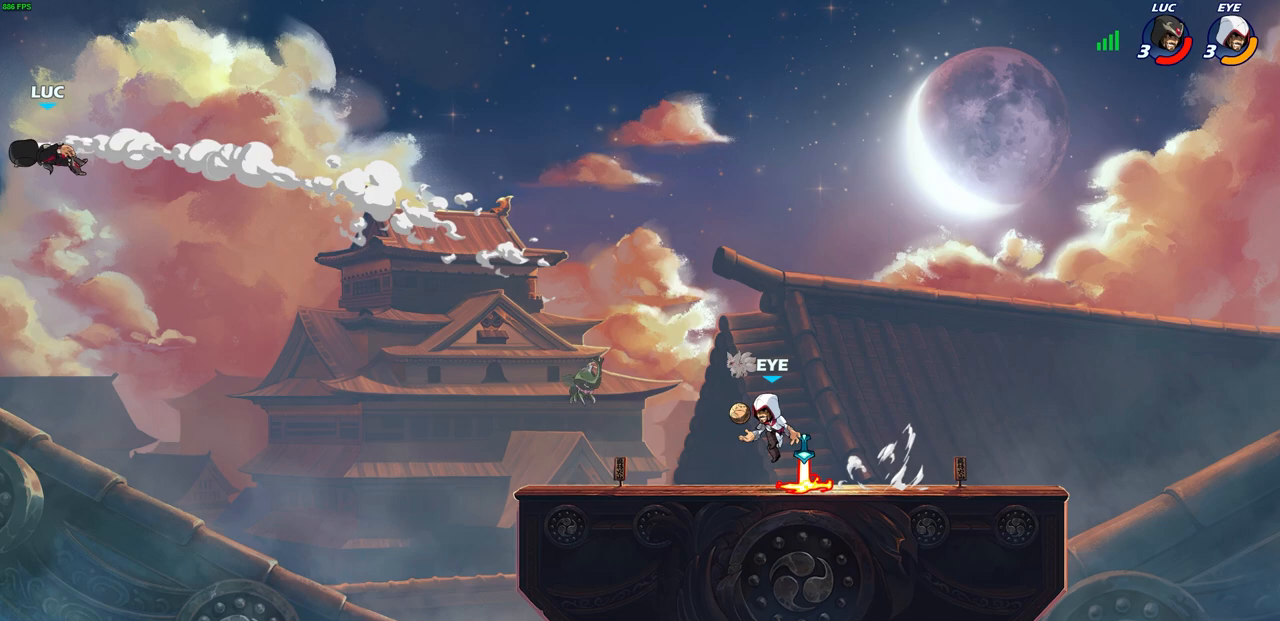
Gameplay with a controller (PlayStation layout); each line is a JSON object with the inputs held at the frame after it. "events" lists button and stick changes between this image and that frame as [ms after this image, input, new state], when the widget could be followed in between.
{"buttons": [], "left_stick": "right", "right_stick": "center", "events": [[33, "left_stick", "down-right"], [450, "left_stick", "right"]]}
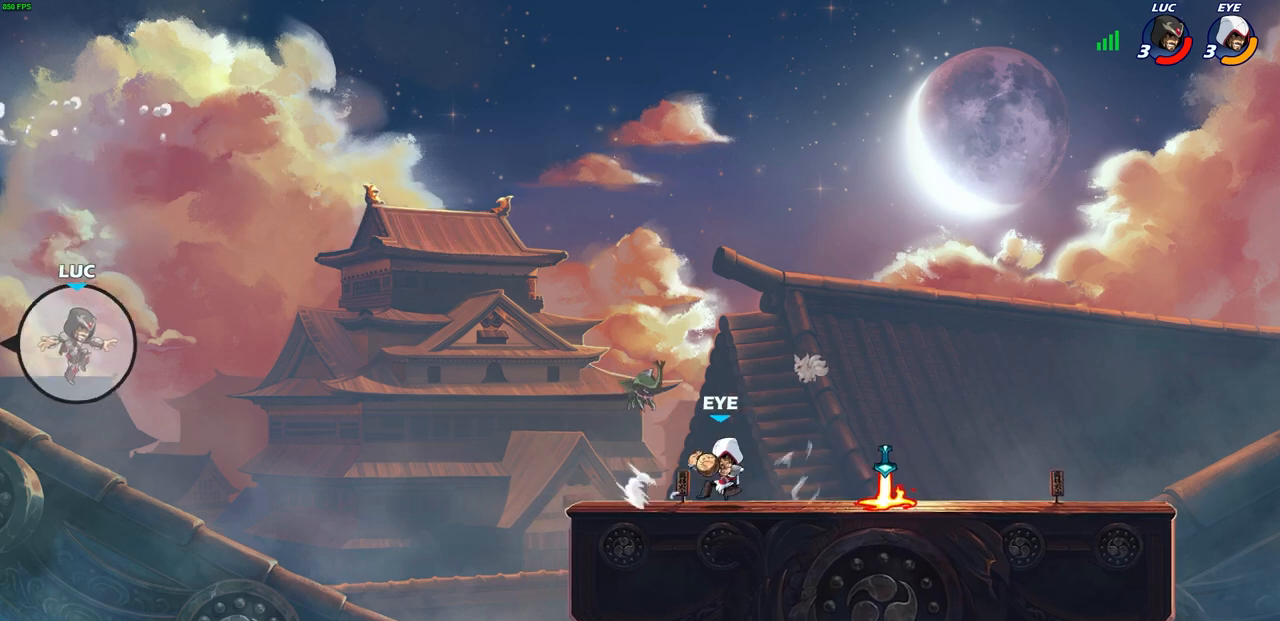
{"buttons": [], "left_stick": "up-right", "right_stick": "center", "events": [[133, "left_stick", "up-right"], [183, "CIRCLE", "down"], [300, "CIRCLE", "up"]]}
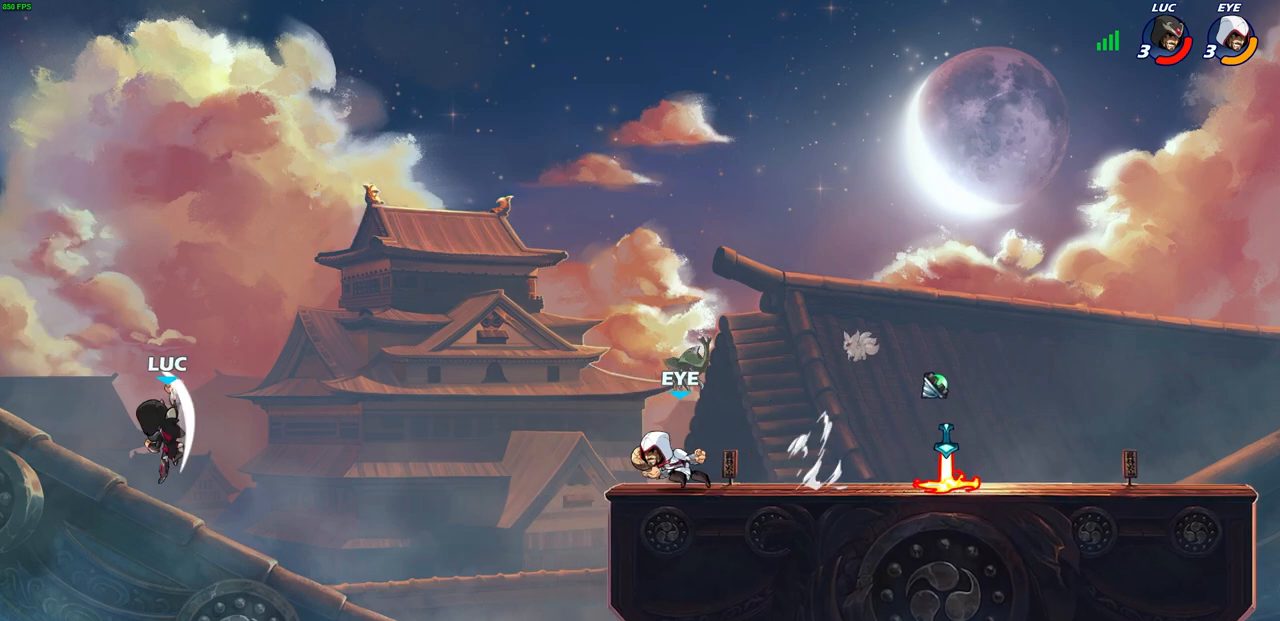
{"buttons": [], "left_stick": "right", "right_stick": "center", "events": [[133, "left_stick", "up-left"], [200, "left_stick", "left"], [367, "left_stick", "down"], [450, "left_stick", "right"]]}
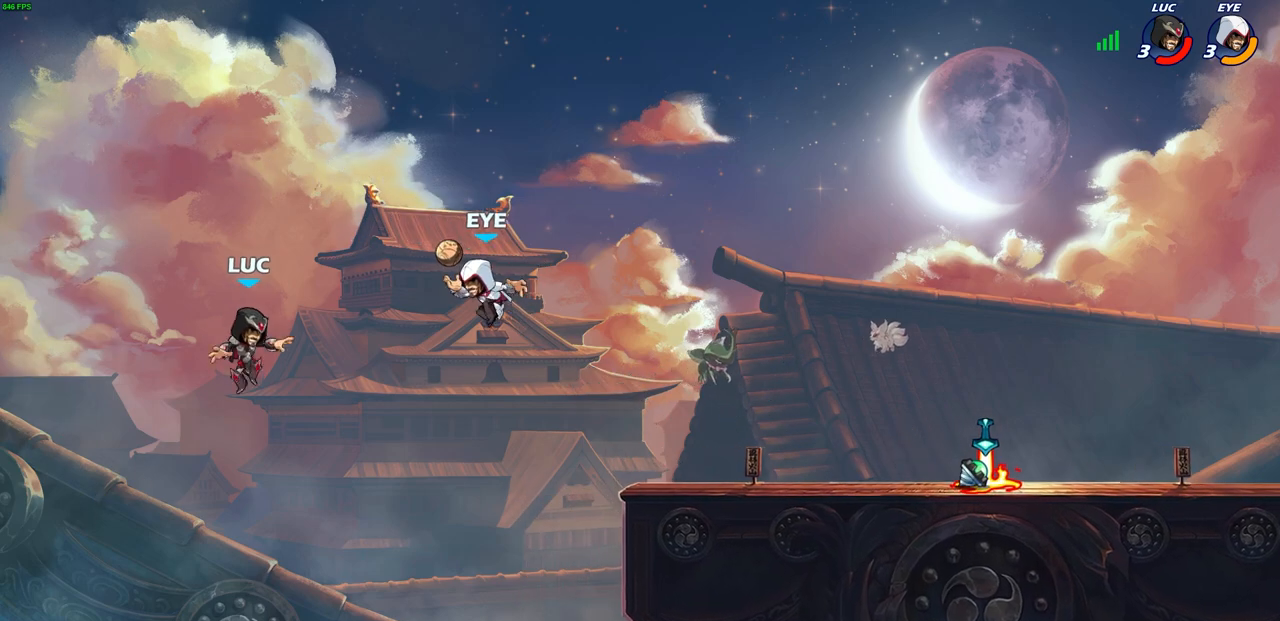
{"buttons": [], "left_stick": "right", "right_stick": "center", "events": []}
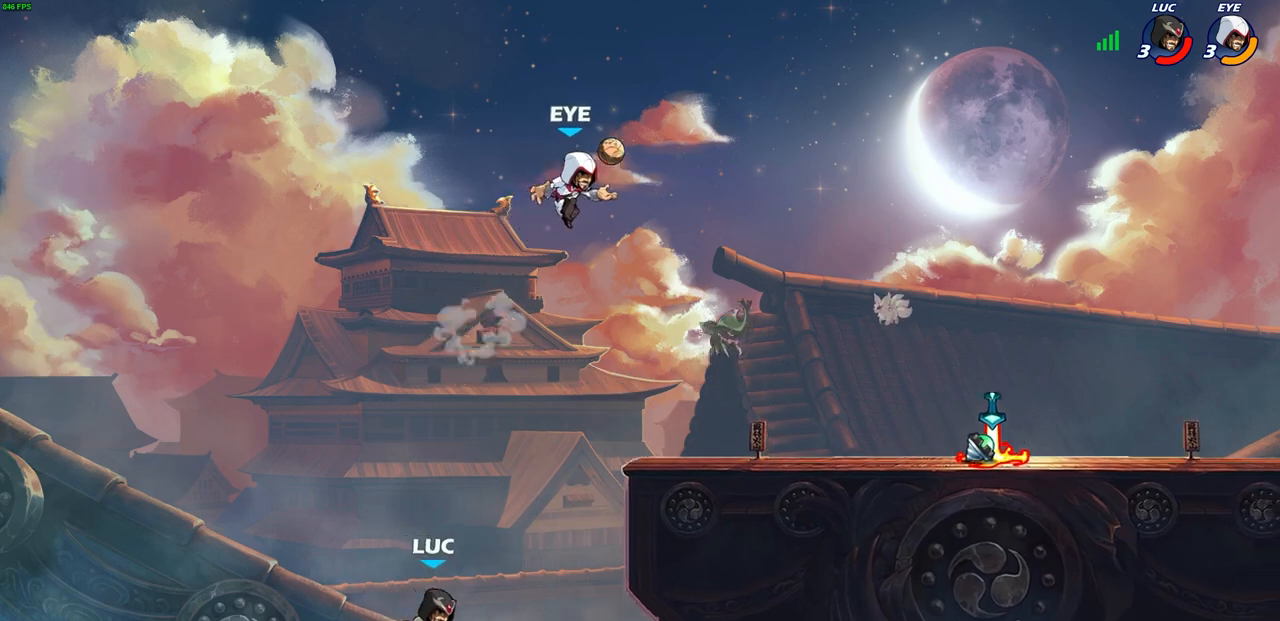
{"buttons": ["R2"], "left_stick": "up-right", "right_stick": "center", "events": [[83, "left_stick", "up-right"], [133, "CROSS", "down"], [300, "CROSS", "up"], [333, "R2", "down"]]}
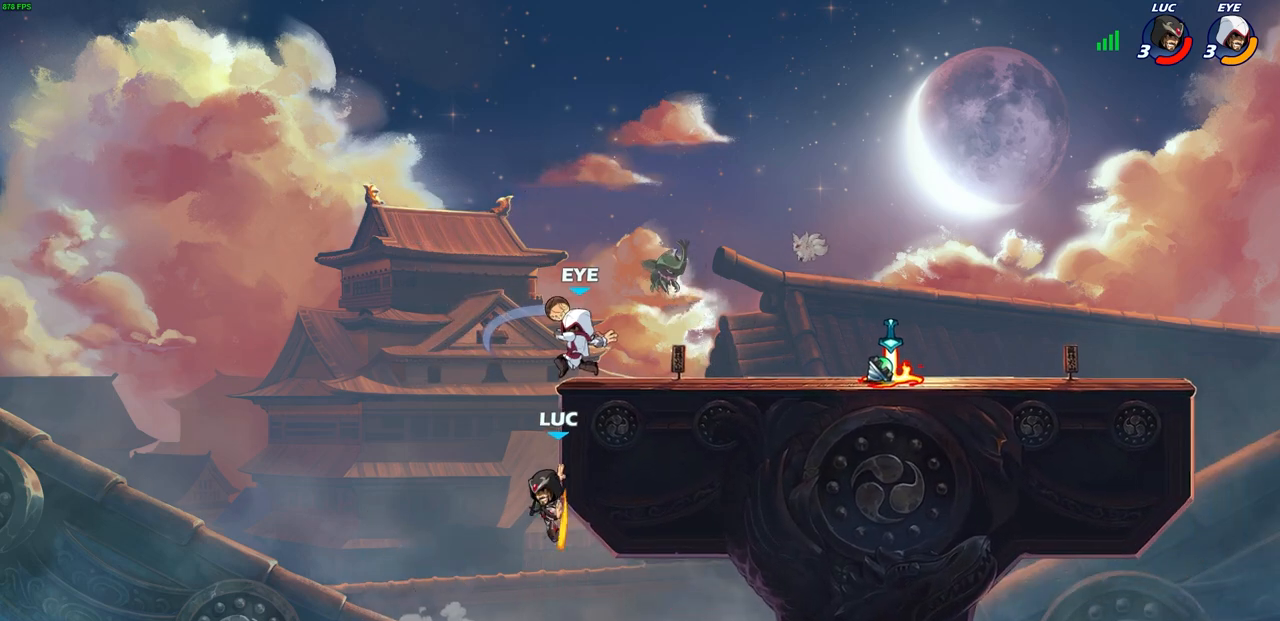
{"buttons": [], "left_stick": "up-left", "right_stick": "center", "events": [[167, "R2", "up"], [200, "CROSS", "down"], [267, "CIRCLE", "down"], [267, "CROSS", "up"], [367, "CIRCLE", "up"], [500, "left_stick", "up-left"]]}
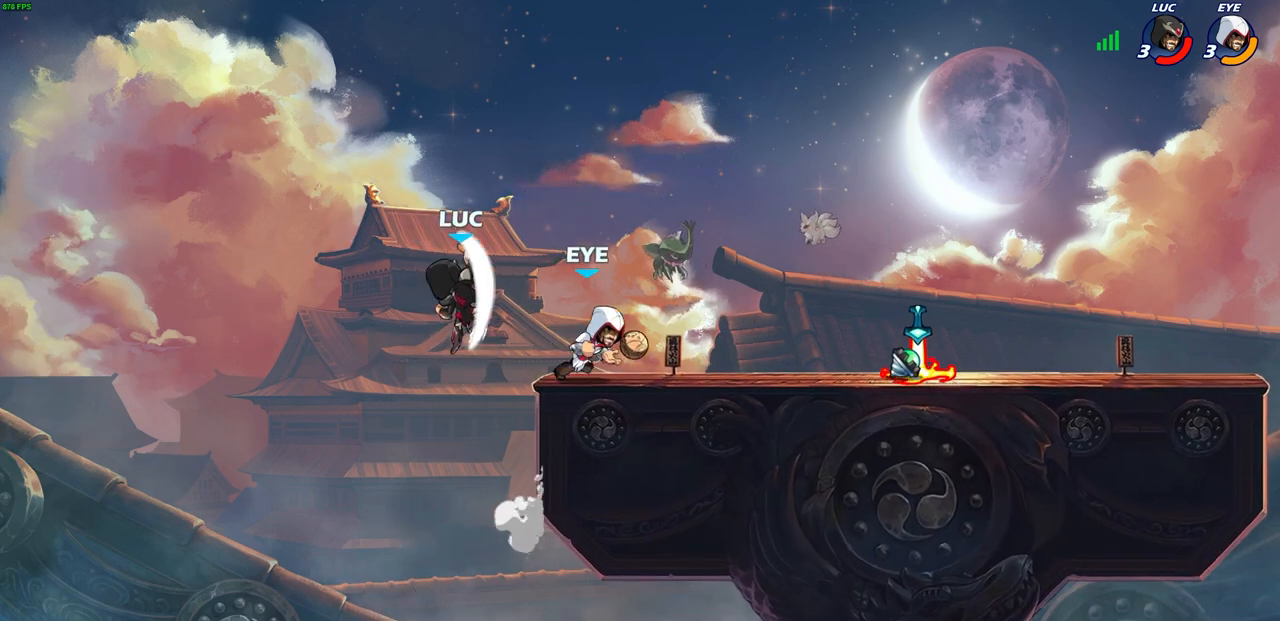
{"buttons": ["CROSS"], "left_stick": "up-right", "right_stick": "center", "events": [[150, "left_stick", "up-right"], [450, "CROSS", "down"]]}
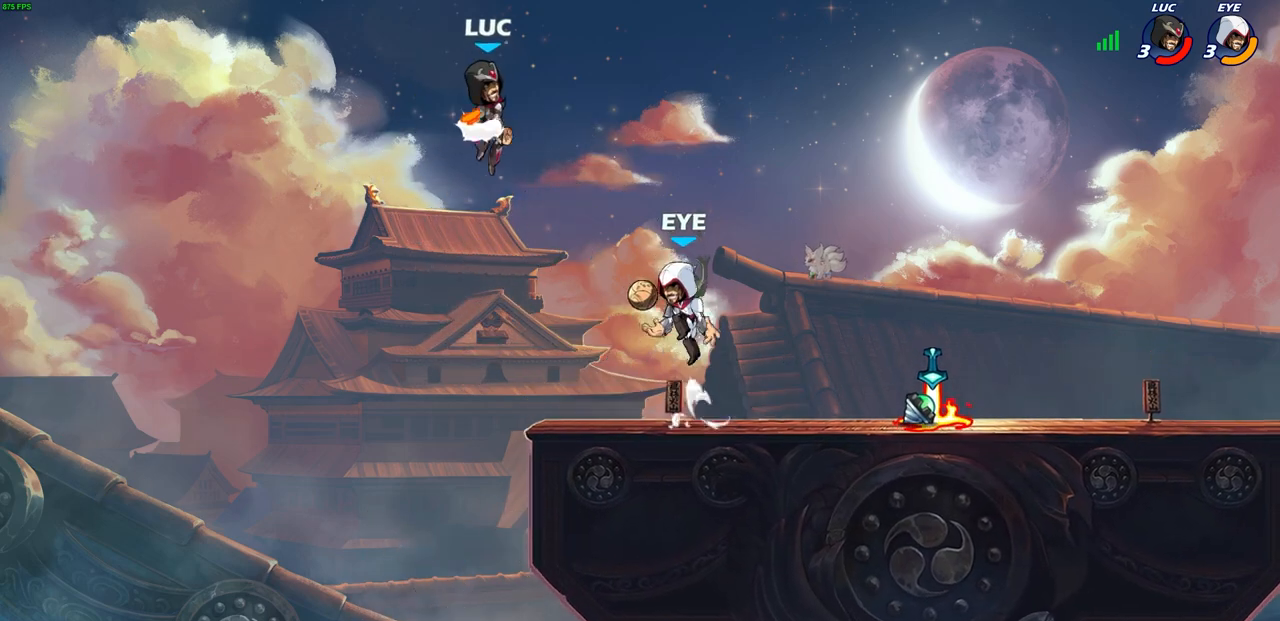
{"buttons": [], "left_stick": "down-left", "right_stick": "center", "events": [[133, "CROSS", "up"], [217, "left_stick", "down-right"], [333, "left_stick", "down-left"]]}
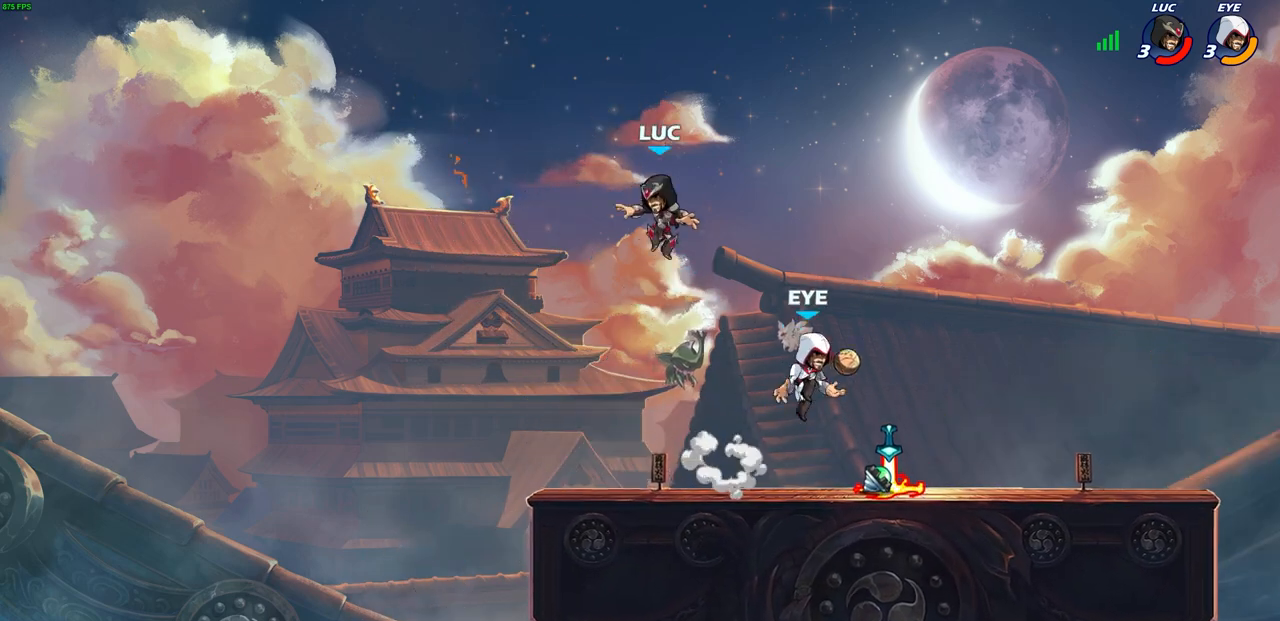
{"buttons": [], "left_stick": "center", "right_stick": "center", "events": [[167, "left_stick", "left"], [383, "left_stick", "up-right"], [500, "left_stick", "center"]]}
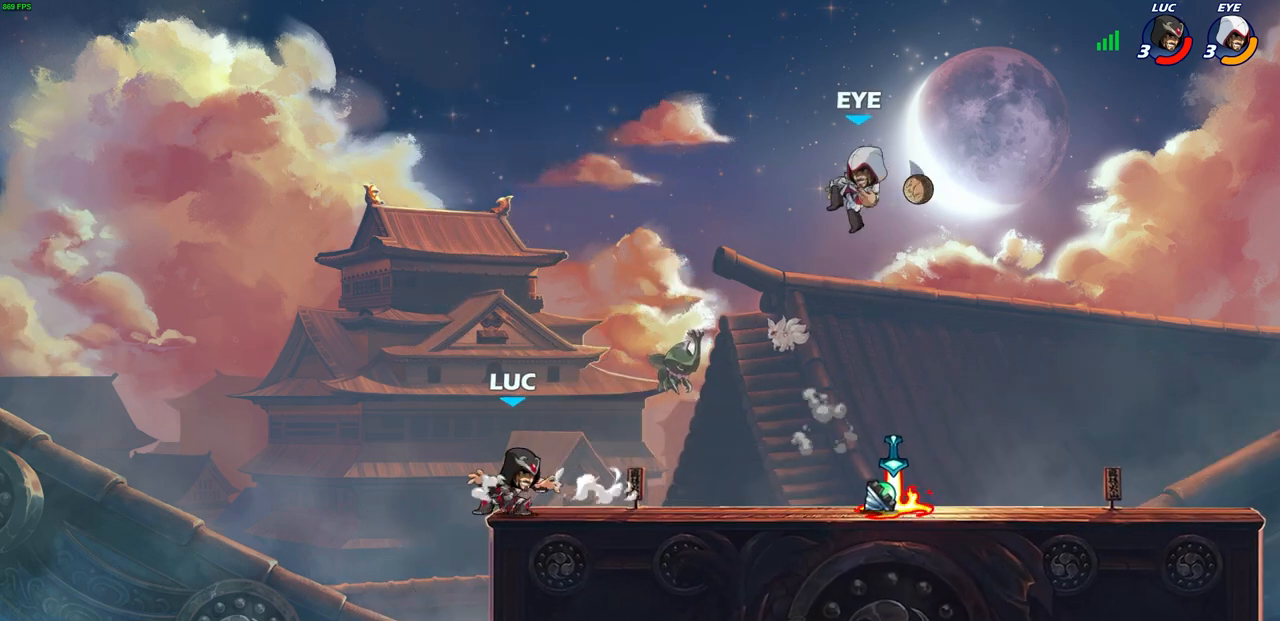
{"buttons": [], "left_stick": "center", "right_stick": "center", "events": [[67, "left_stick", "up-right"], [167, "left_stick", "center"]]}
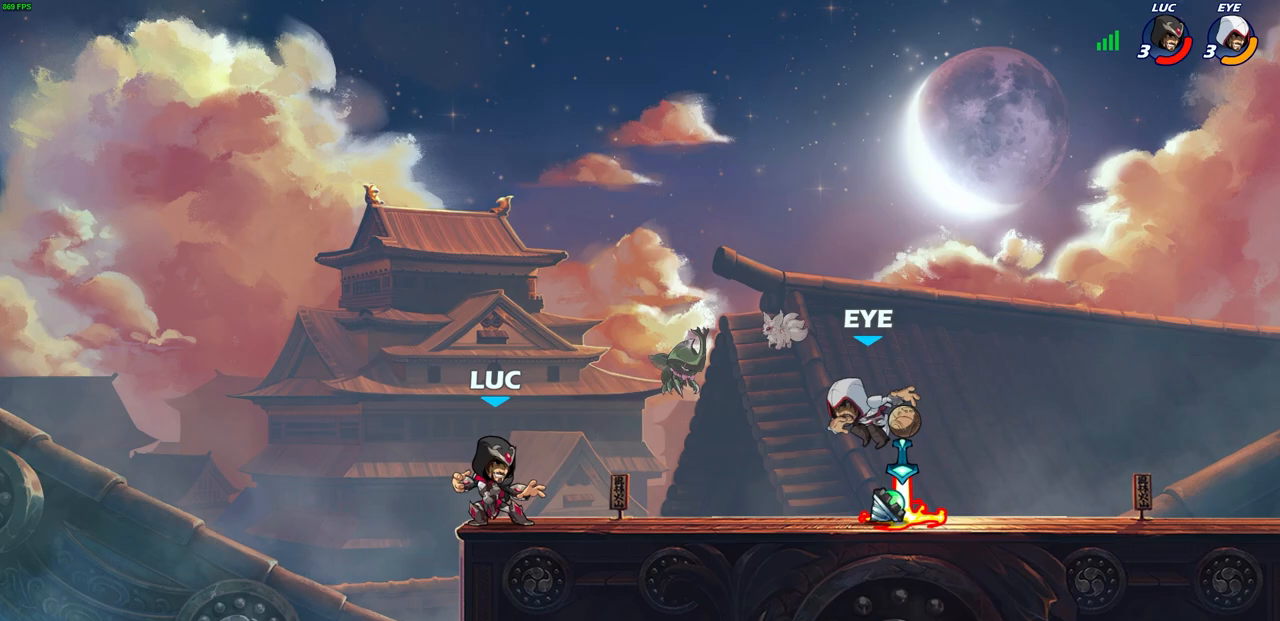
{"buttons": ["R2"], "left_stick": "up-right", "right_stick": "center", "events": [[50, "left_stick", "right"], [133, "R2", "down"], [167, "CROSS", "down"], [167, "left_stick", "up-right"], [267, "CROSS", "up"], [267, "R2", "up"], [317, "CROSS", "down"], [333, "R2", "down"], [417, "CROSS", "up"]]}
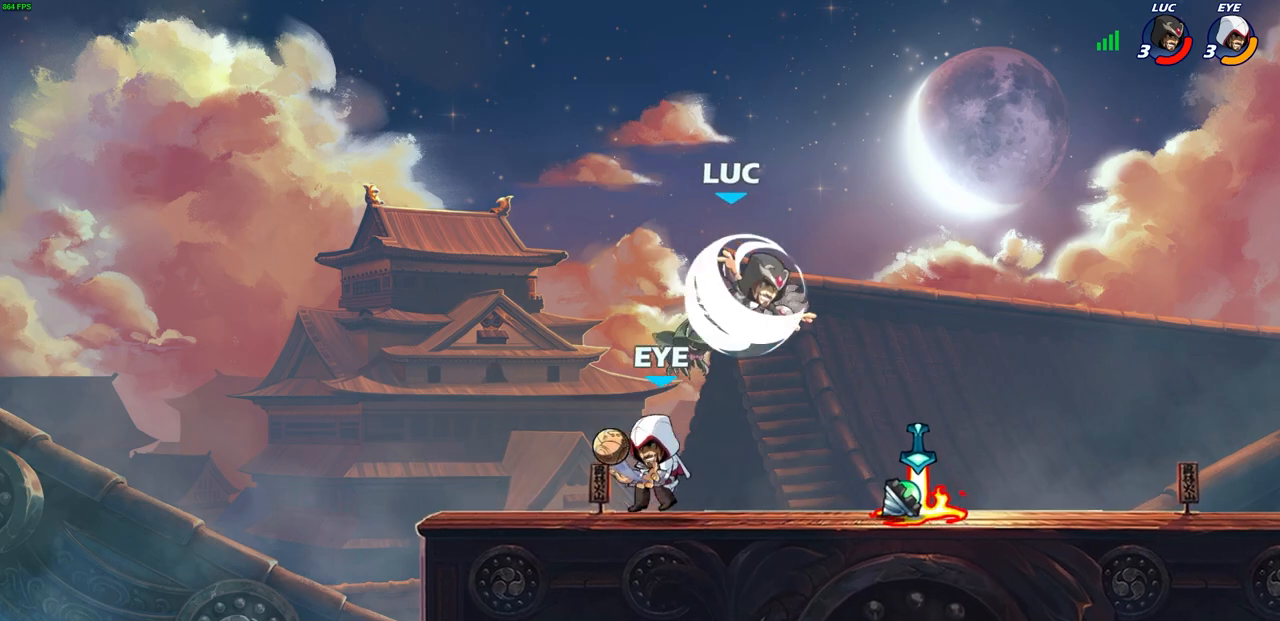
{"buttons": ["CROSS", "R1"], "left_stick": "up-right", "right_stick": "center", "events": [[17, "R2", "up"], [117, "left_stick", "down"], [383, "left_stick", "right"], [417, "R1", "down"], [433, "CROSS", "down"], [450, "left_stick", "up-right"]]}
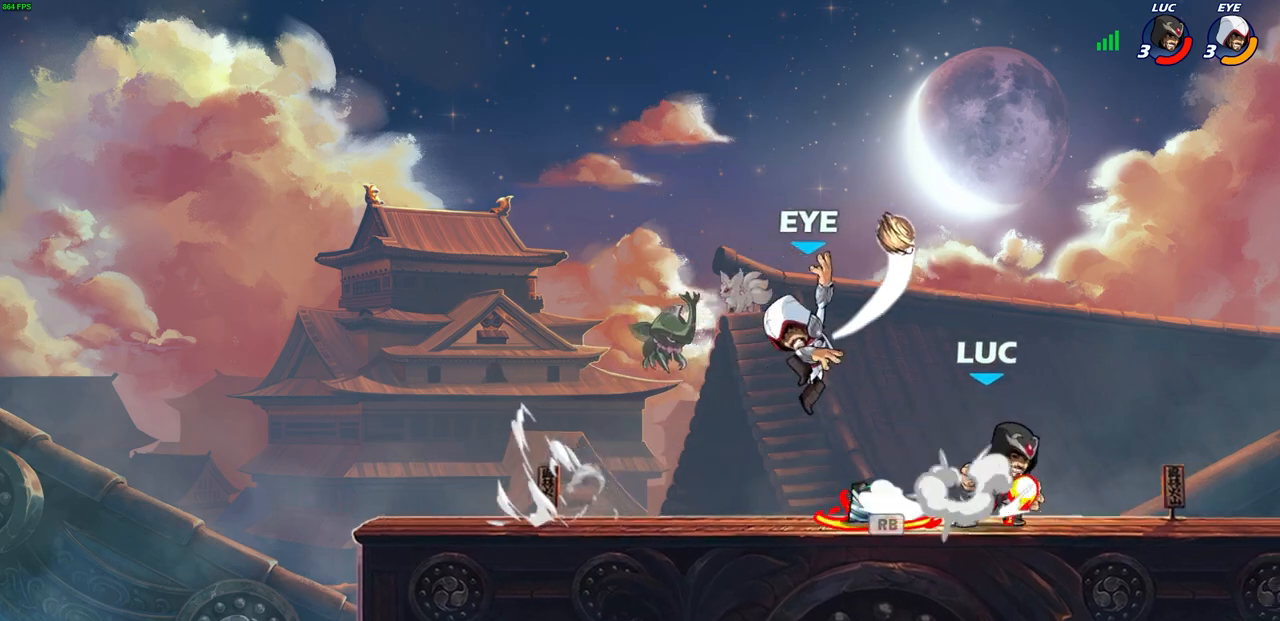
{"buttons": [], "left_stick": "down", "right_stick": "center", "events": [[50, "CROSS", "up"], [50, "R1", "up"], [100, "left_stick", "up-left"], [183, "left_stick", "left"], [300, "right_stick", "right"], [317, "SQUARE", "down"], [350, "left_stick", "down"], [350, "right_stick", "center"], [400, "SQUARE", "up"]]}
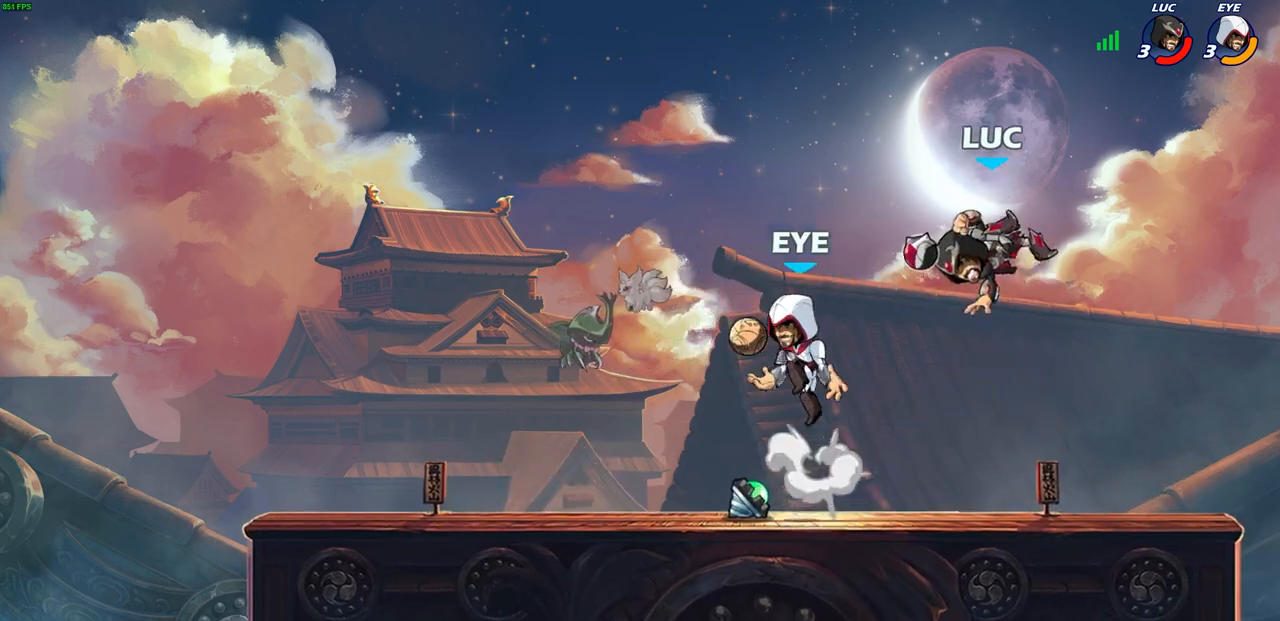
{"buttons": [], "left_stick": "right", "right_stick": "center", "events": [[83, "left_stick", "right"]]}
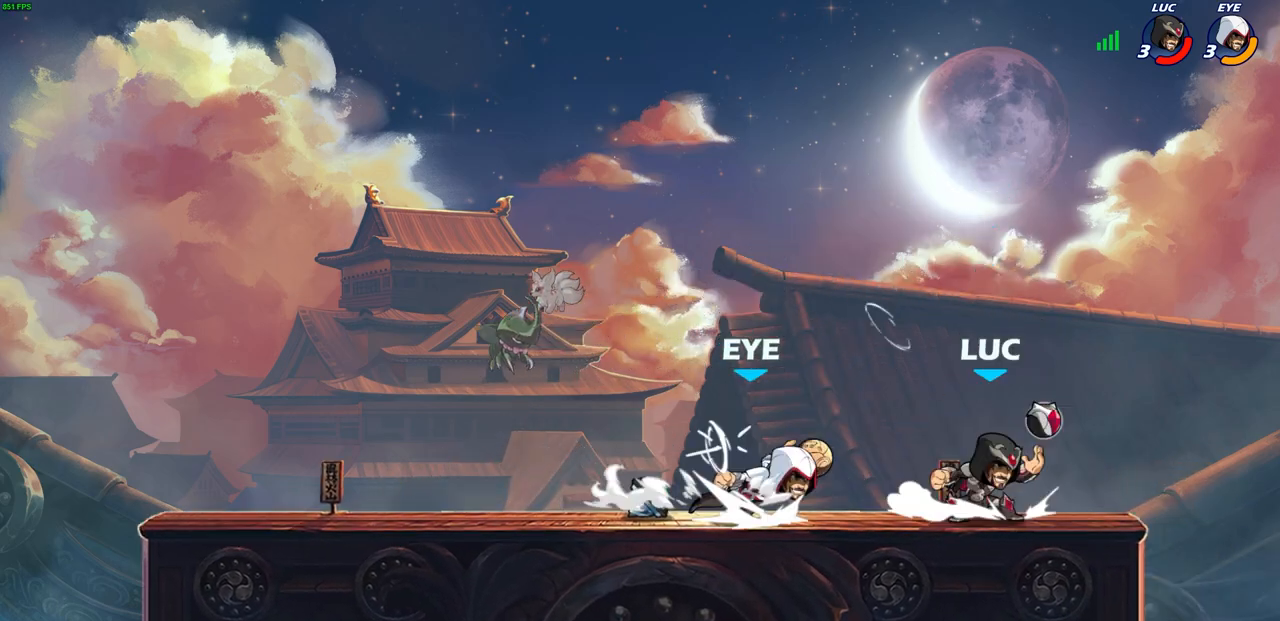
{"buttons": [], "left_stick": "center", "right_stick": "center", "events": [[183, "left_stick", "up-left"], [200, "SQUARE", "down"], [200, "right_stick", "right"], [250, "right_stick", "center"], [283, "left_stick", "center"], [317, "SQUARE", "up"]]}
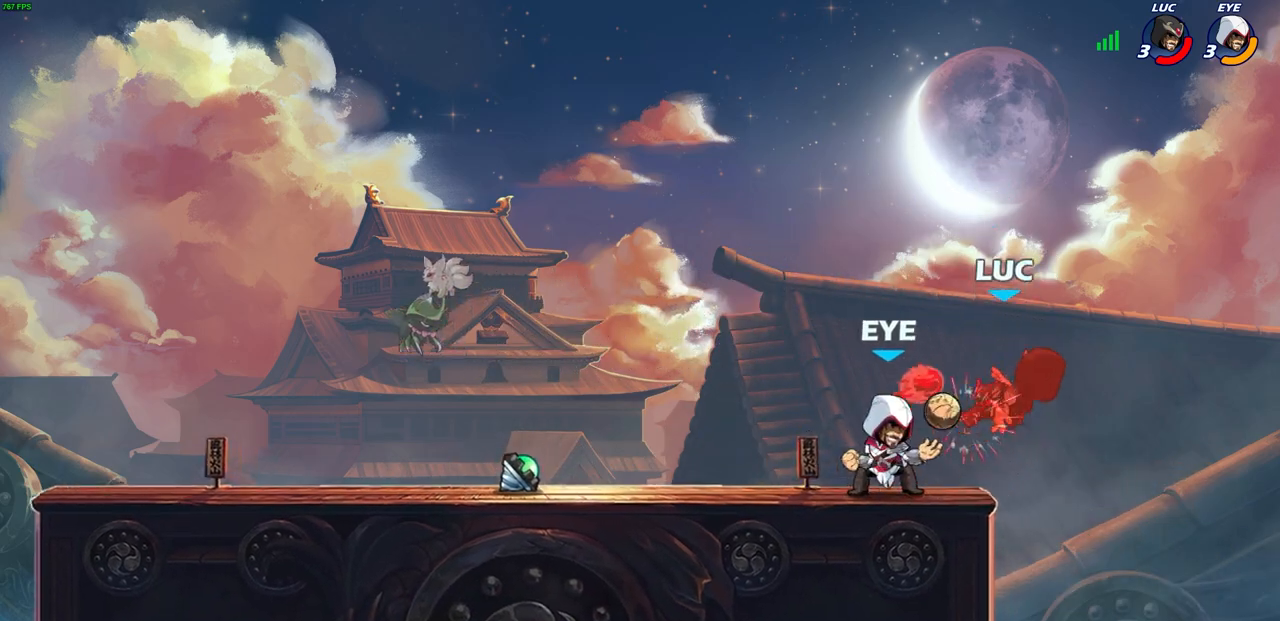
{"buttons": ["R2"], "left_stick": "up-left", "right_stick": "center", "events": [[100, "left_stick", "up"], [150, "R2", "down"], [200, "left_stick", "up-right"], [467, "left_stick", "up-left"]]}
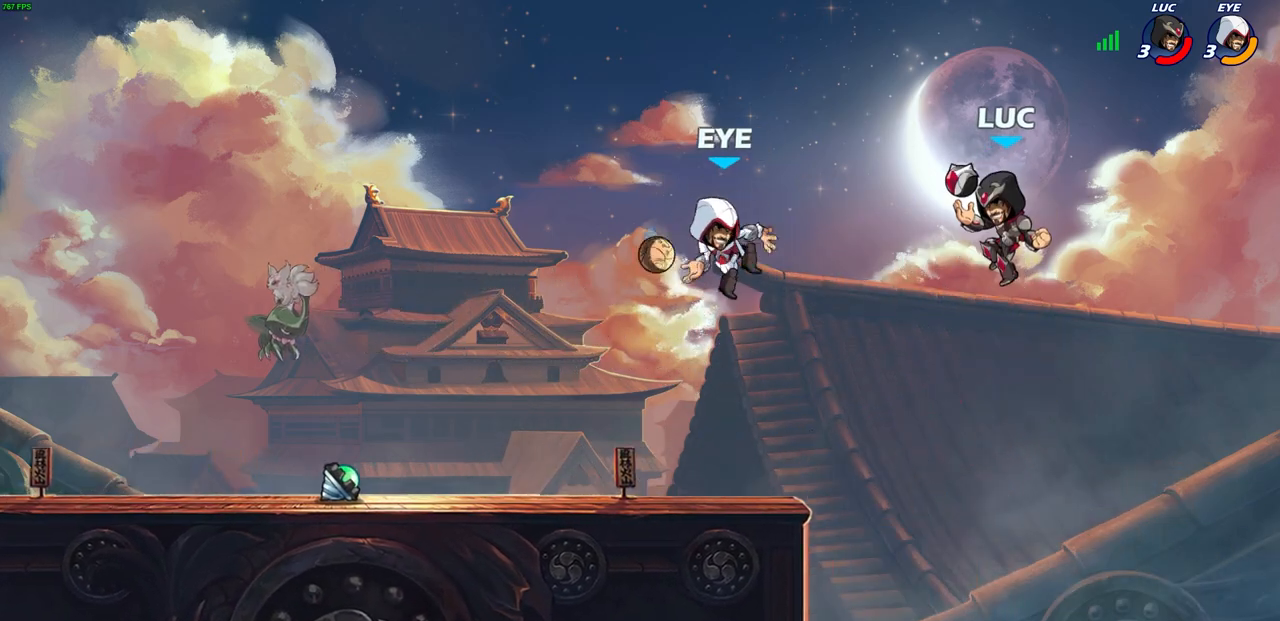
{"buttons": [], "left_stick": "down-left", "right_stick": "center", "events": [[67, "R2", "up"], [133, "left_stick", "left"], [167, "CROSS", "down"], [300, "CROSS", "up"], [300, "left_stick", "down-left"]]}
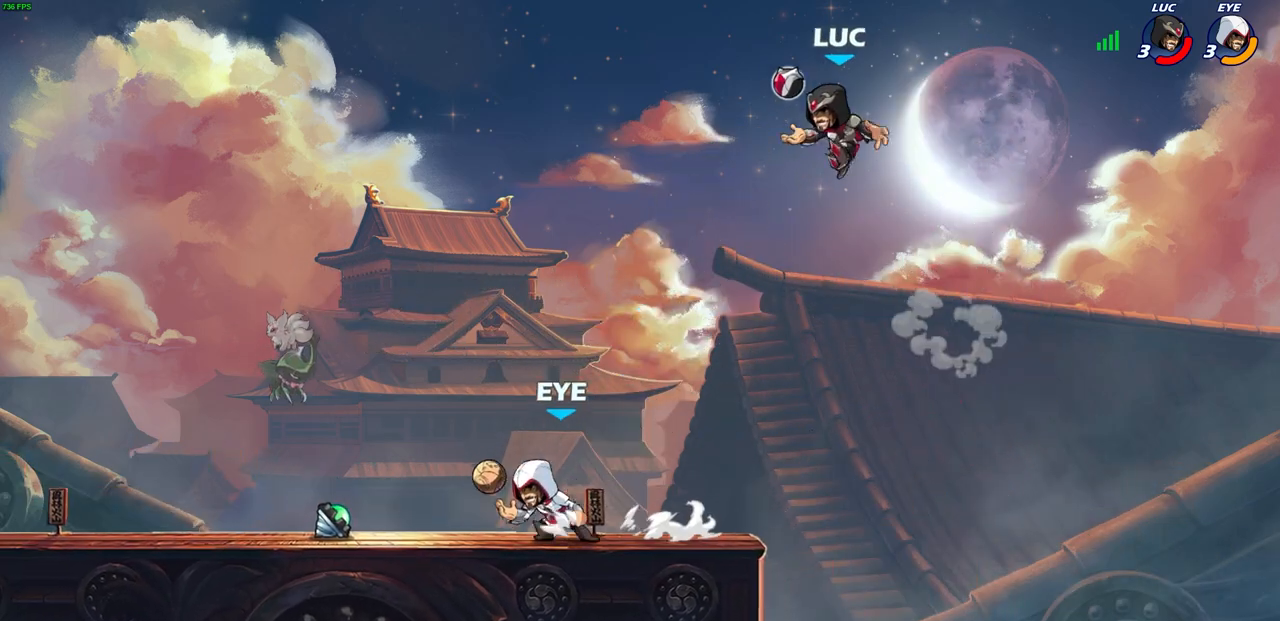
{"buttons": [], "left_stick": "center", "right_stick": "center", "events": [[217, "SQUARE", "down"], [317, "SQUARE", "up"], [333, "left_stick", "center"]]}
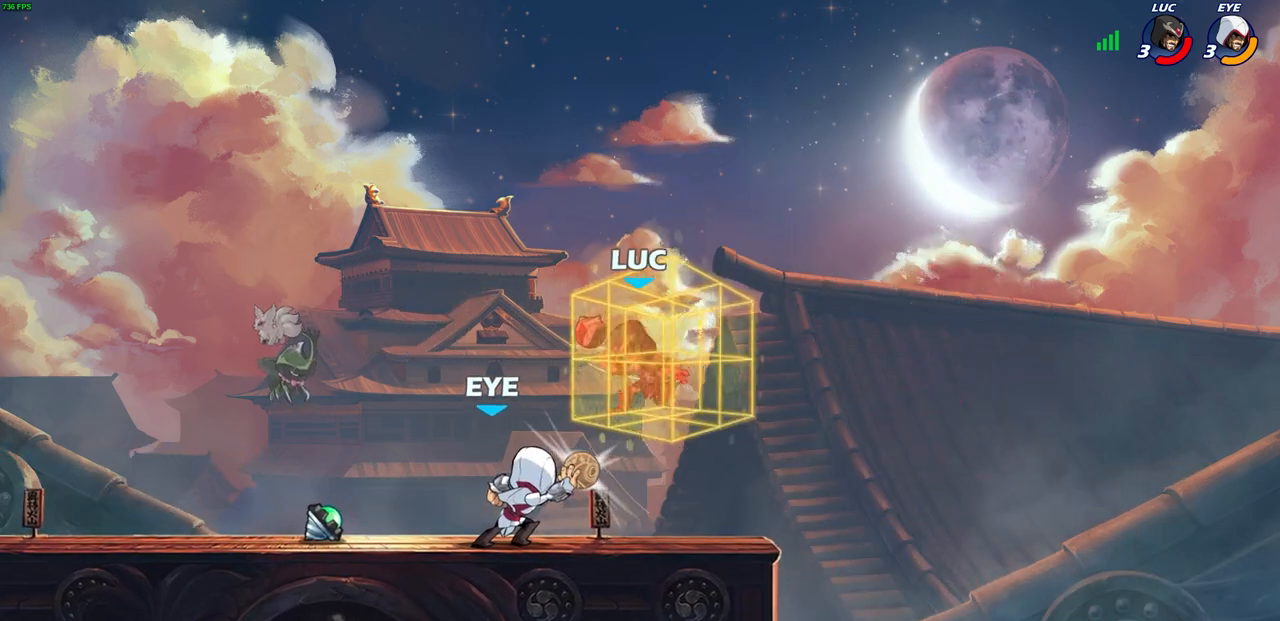
{"buttons": [], "left_stick": "left", "right_stick": "center", "events": [[383, "left_stick", "up-left"], [500, "left_stick", "left"]]}
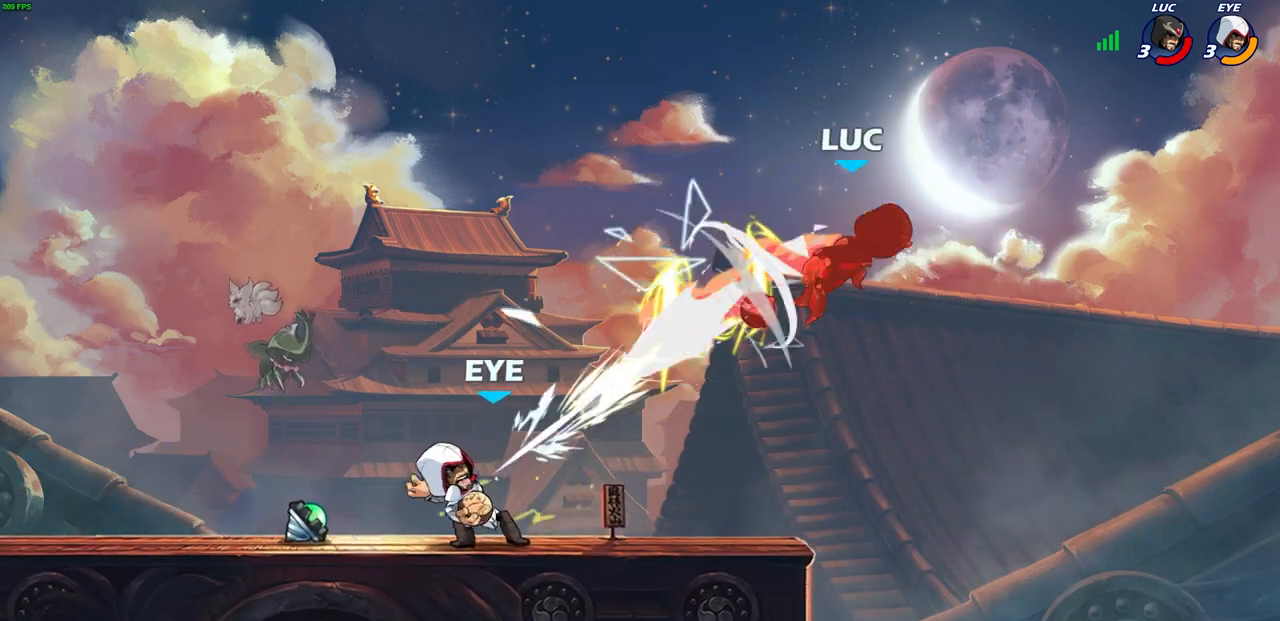
{"buttons": [], "left_stick": "left", "right_stick": "center", "events": []}
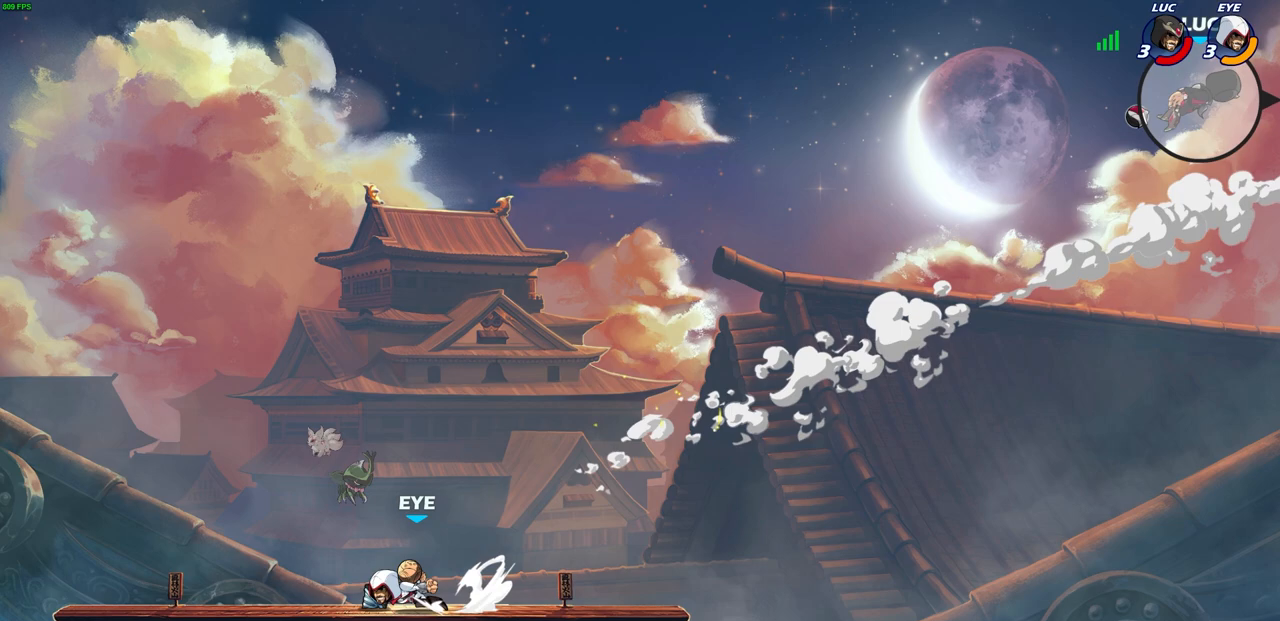
{"buttons": [], "left_stick": "center", "right_stick": "center", "events": [[250, "left_stick", "up-left"], [417, "left_stick", "center"]]}
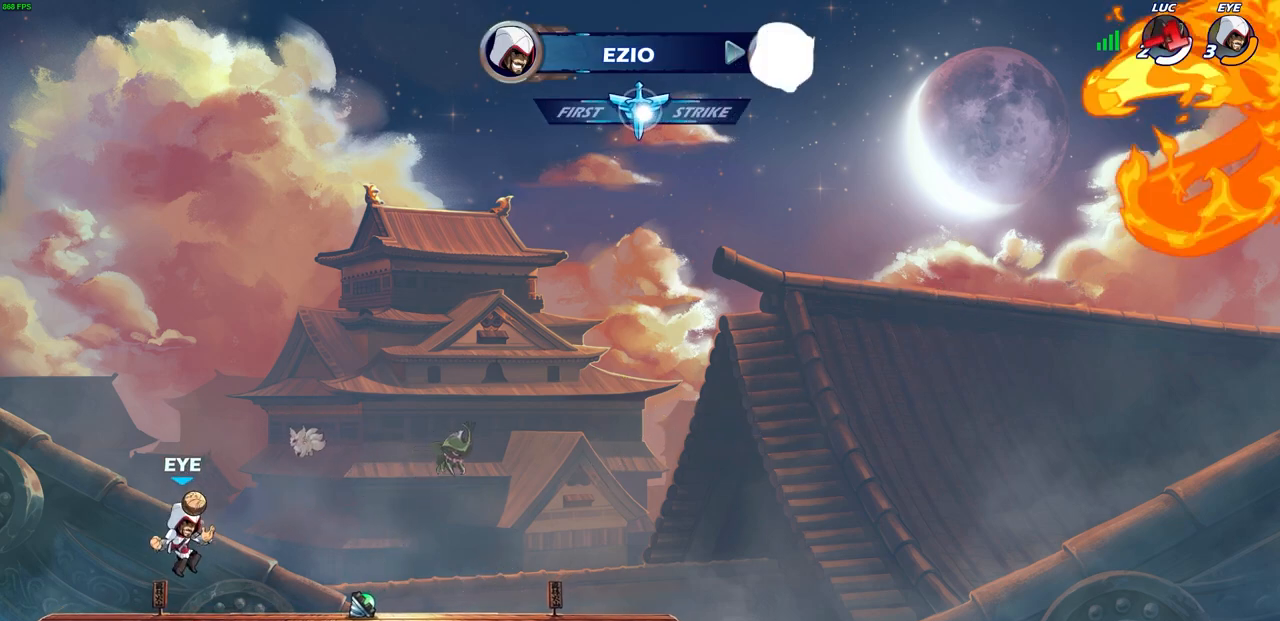
{"buttons": [], "left_stick": "center", "right_stick": "center", "events": []}
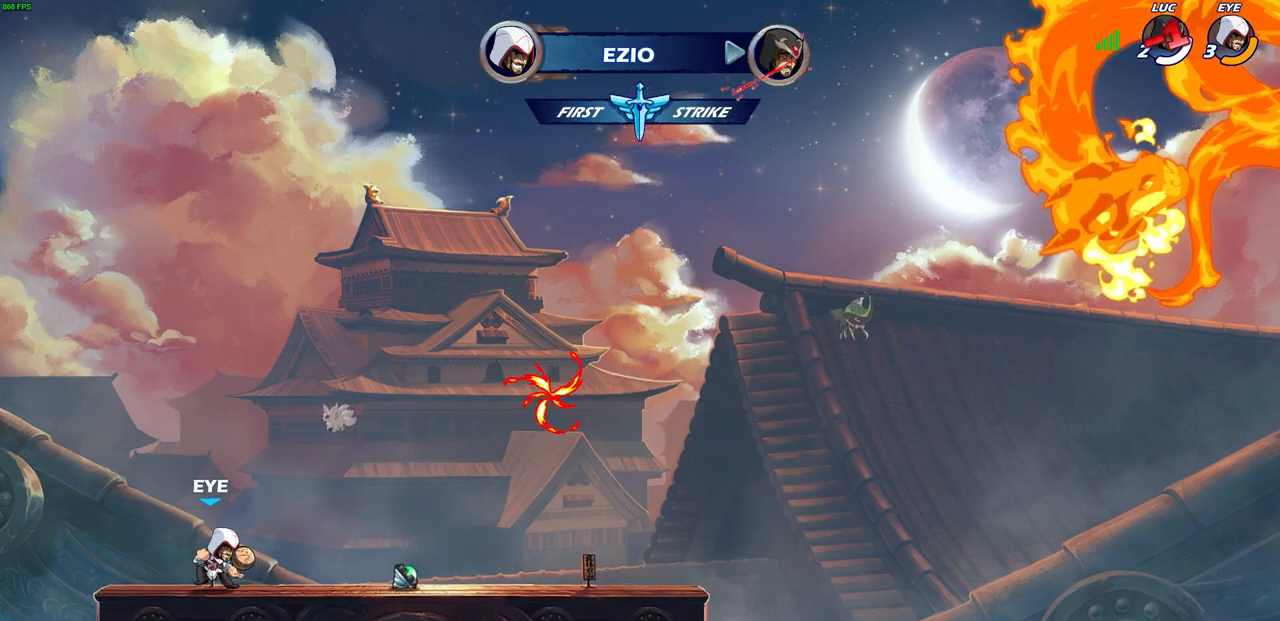
{"buttons": [], "left_stick": "center", "right_stick": "center", "events": []}
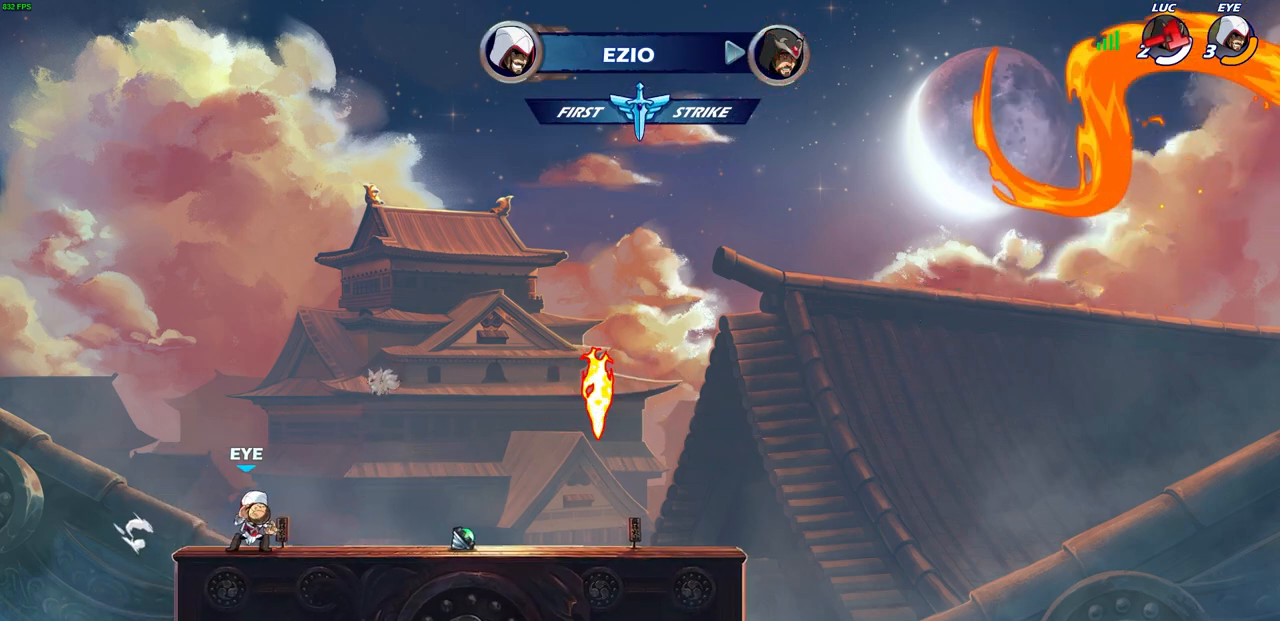
{"buttons": [], "left_stick": "center", "right_stick": "center", "events": []}
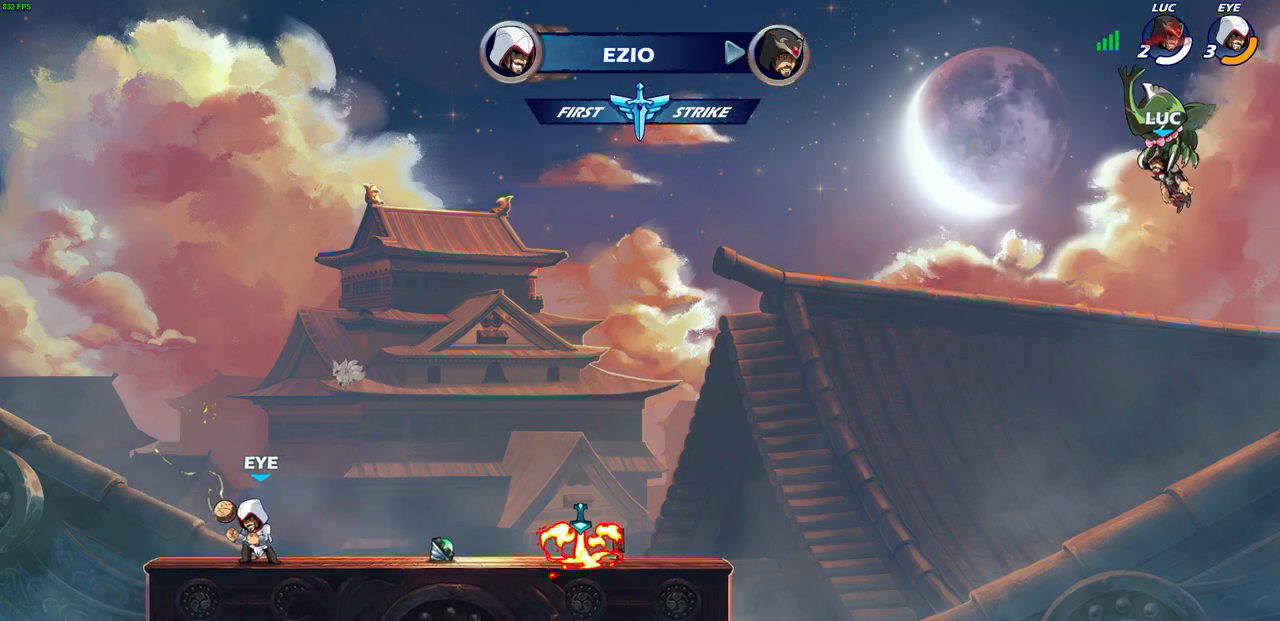
{"buttons": [], "left_stick": "center", "right_stick": "center", "events": []}
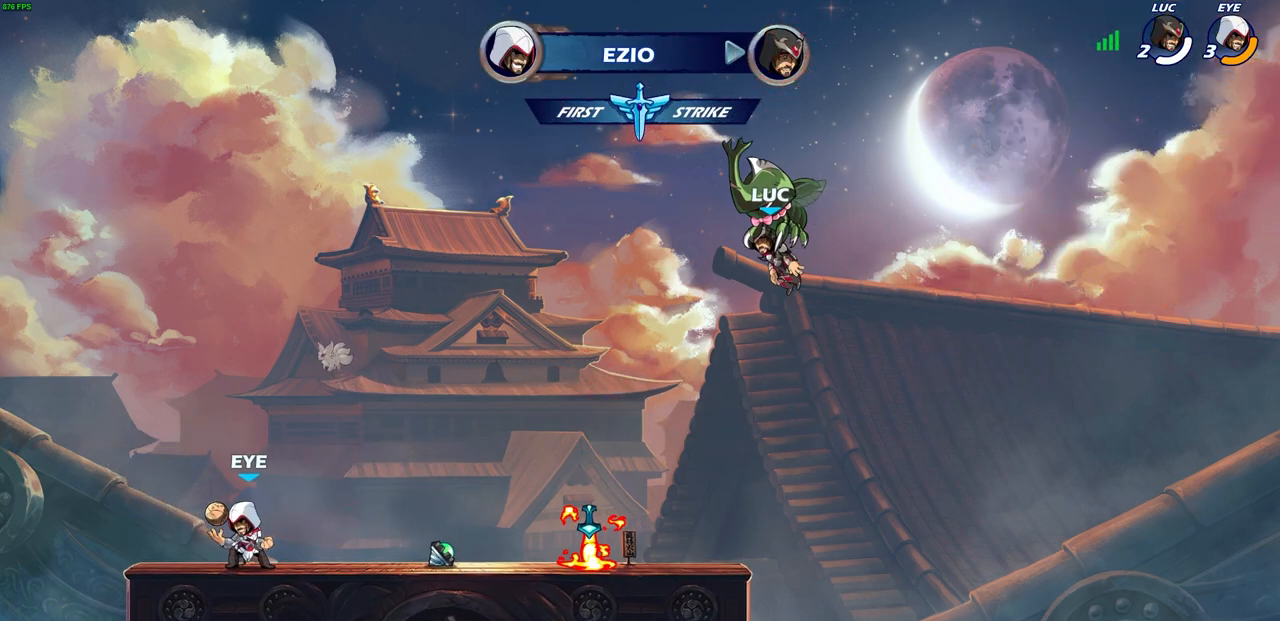
{"buttons": [], "left_stick": "center", "right_stick": "center", "events": []}
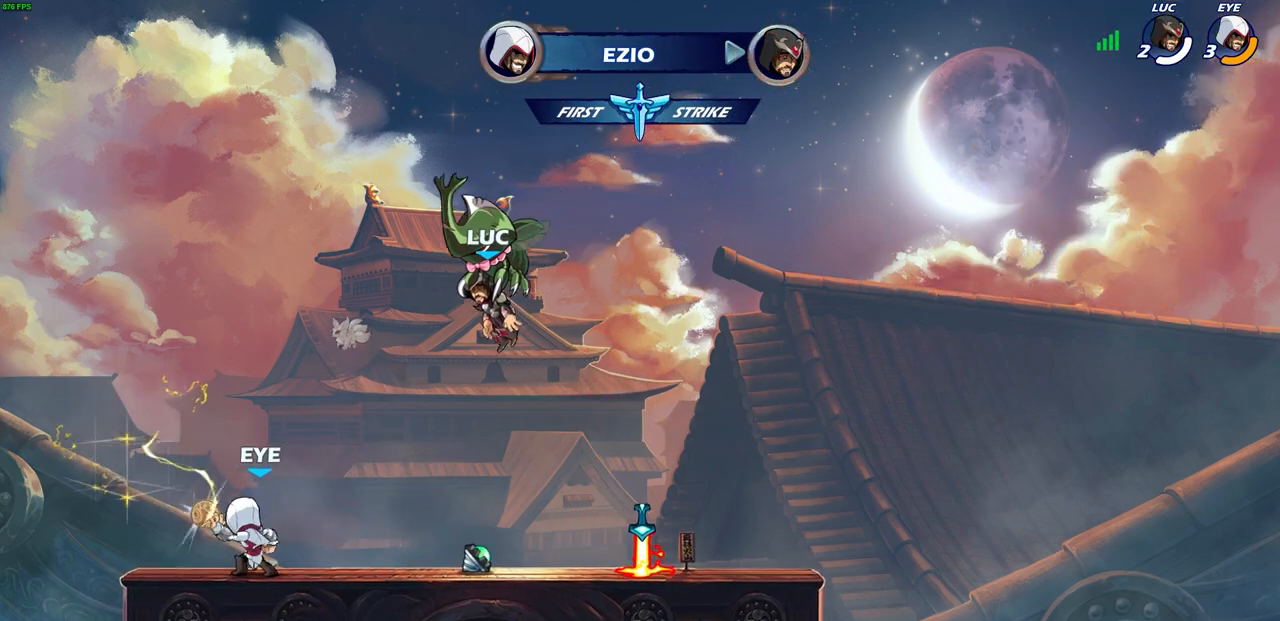
{"buttons": [], "left_stick": "center", "right_stick": "center", "events": []}
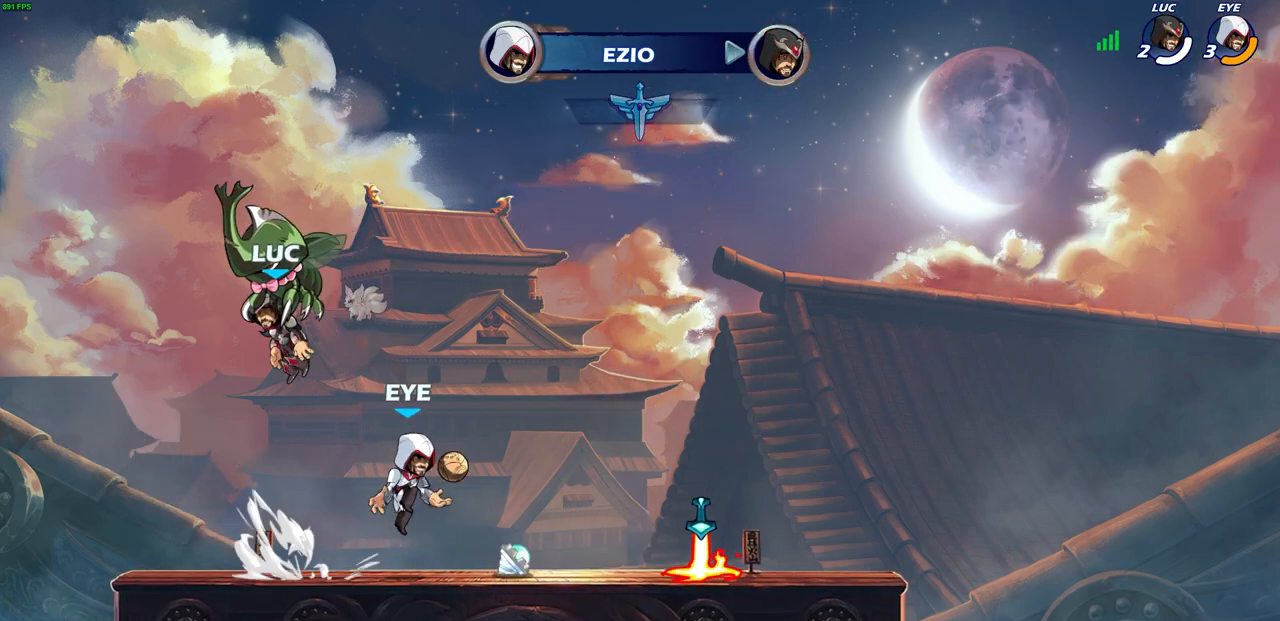
{"buttons": [], "left_stick": "center", "right_stick": "center", "events": []}
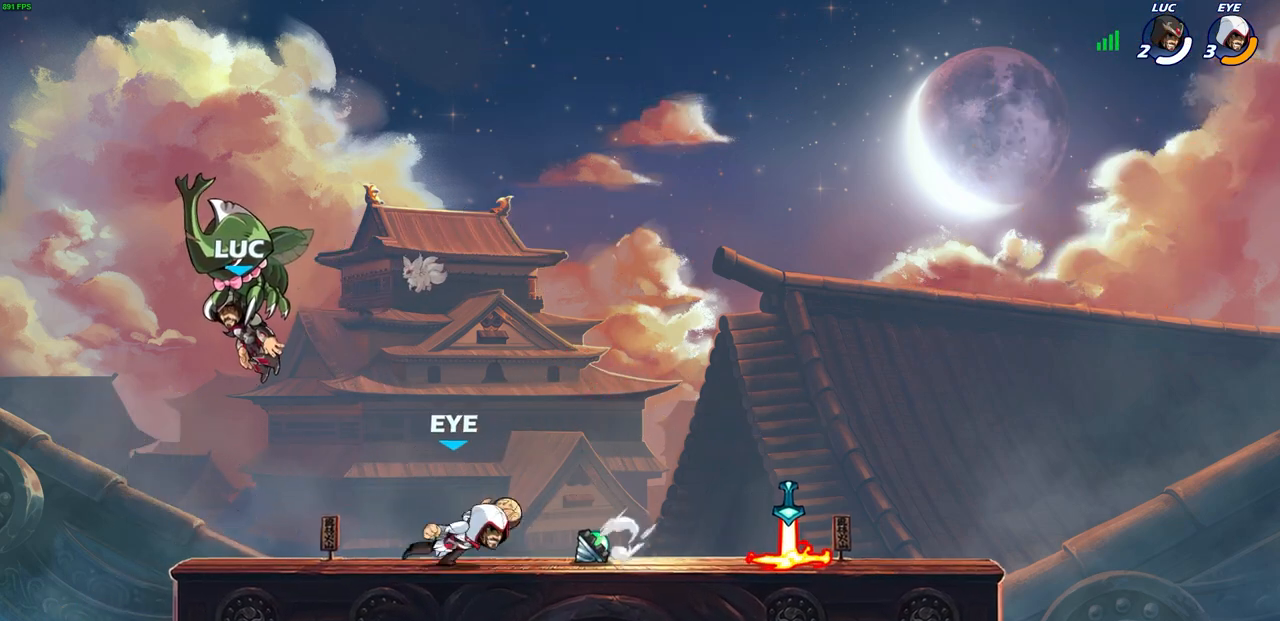
{"buttons": [], "left_stick": "center", "right_stick": "center", "events": []}
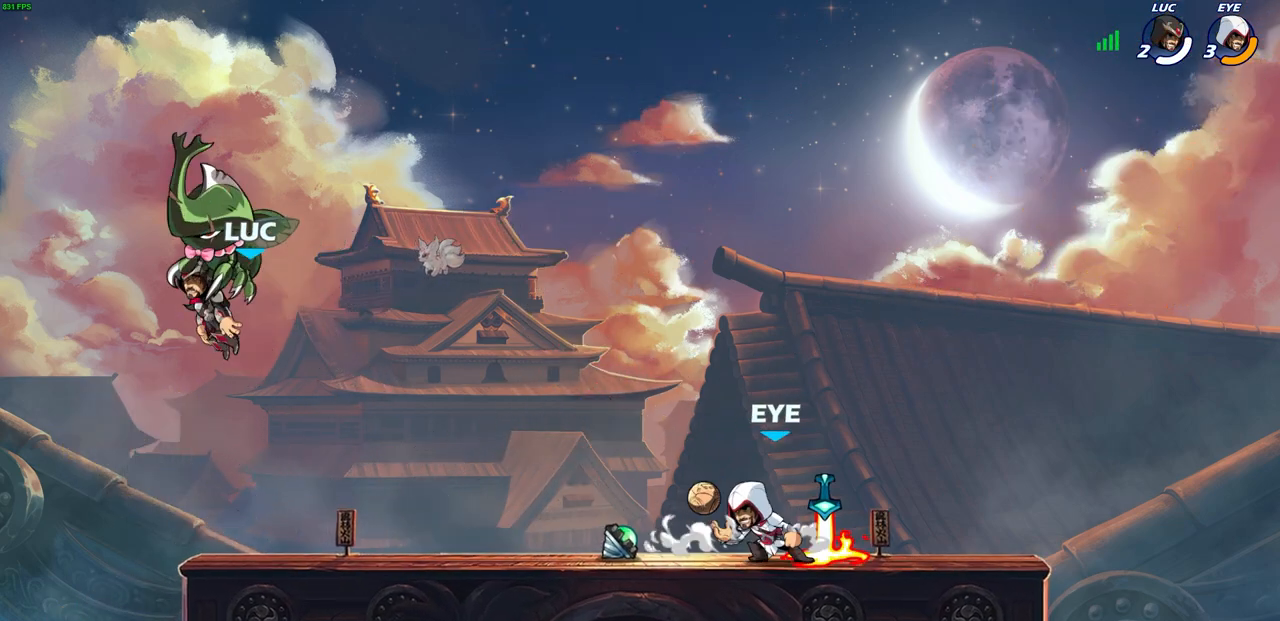
{"buttons": [], "left_stick": "right", "right_stick": "center", "events": [[383, "left_stick", "right"]]}